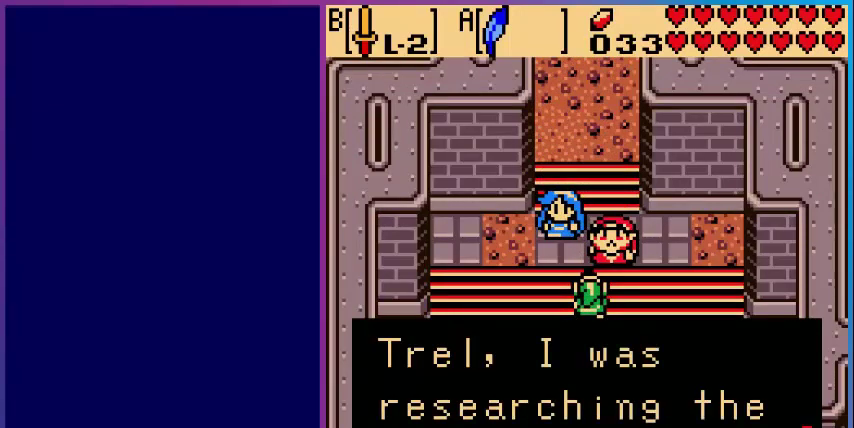
Gameplay with a controller (Nintendo layout); each line is a JSON object with the inputs held at the frame after it. "events" lists button and stick changes between this image and that frame as [ms after this image, input, new state], when the widget could be followed in between. Not read: L3 R3.
{"buttons": [], "events": [[120, "A", "down"], [320, "A", "up"]]}
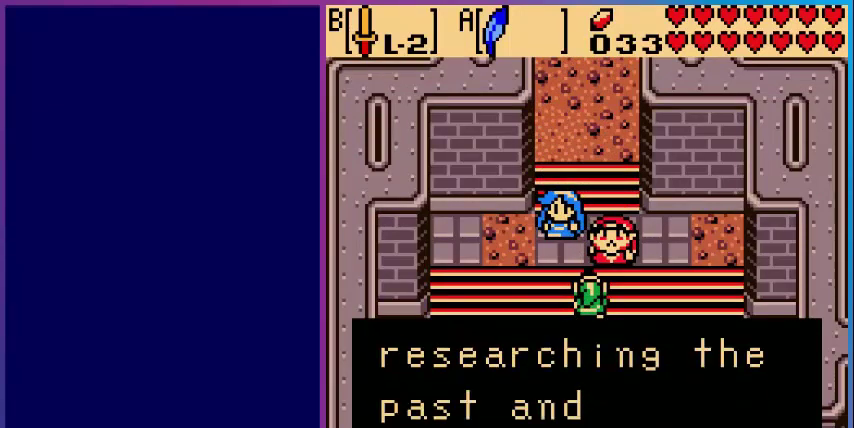
{"buttons": [], "events": []}
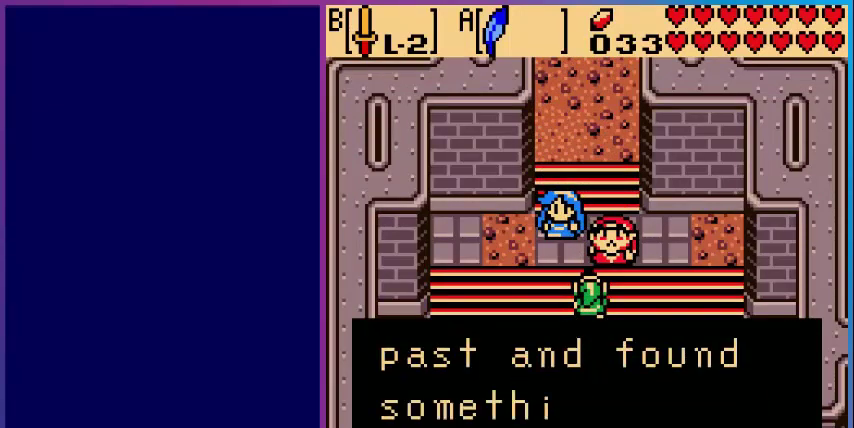
{"buttons": ["A"], "events": [[480, "A", "down"]]}
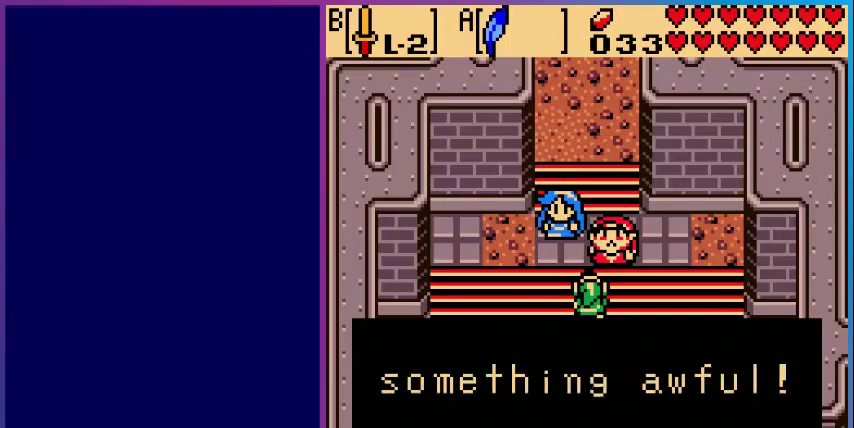
{"buttons": [], "events": [[80, "A", "up"]]}
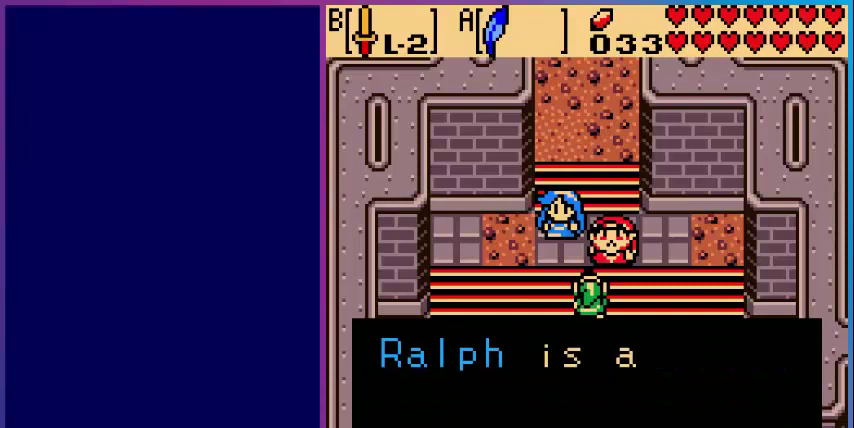
{"buttons": [], "events": []}
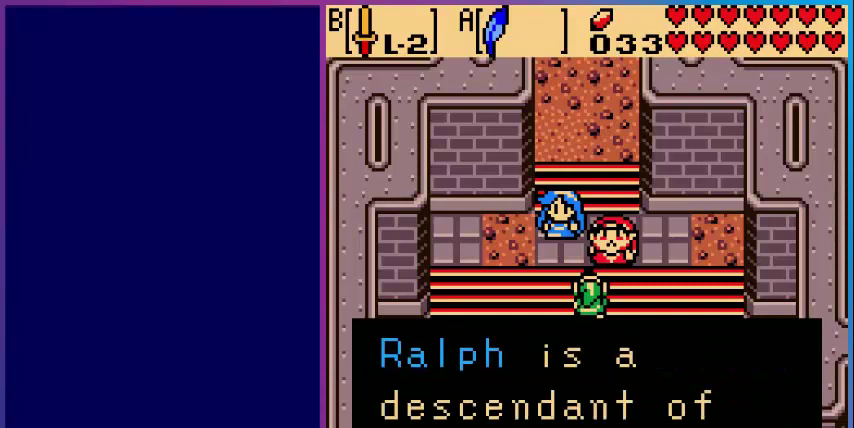
{"buttons": ["A"], "events": [[360, "A", "down"]]}
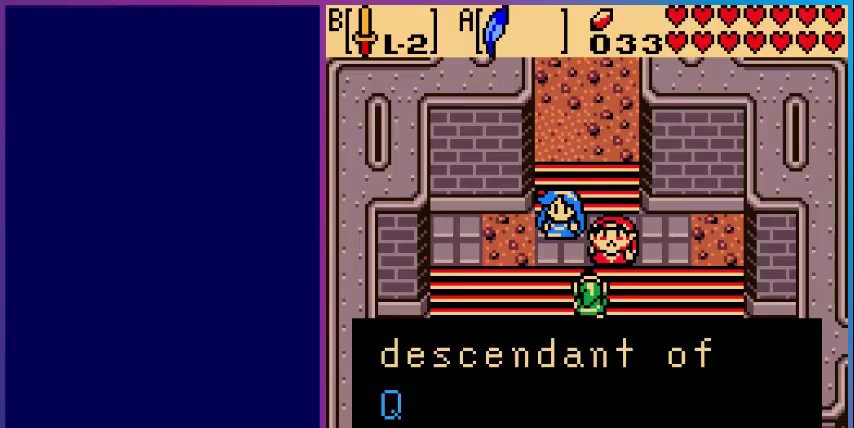
{"buttons": [], "events": [[40, "A", "up"]]}
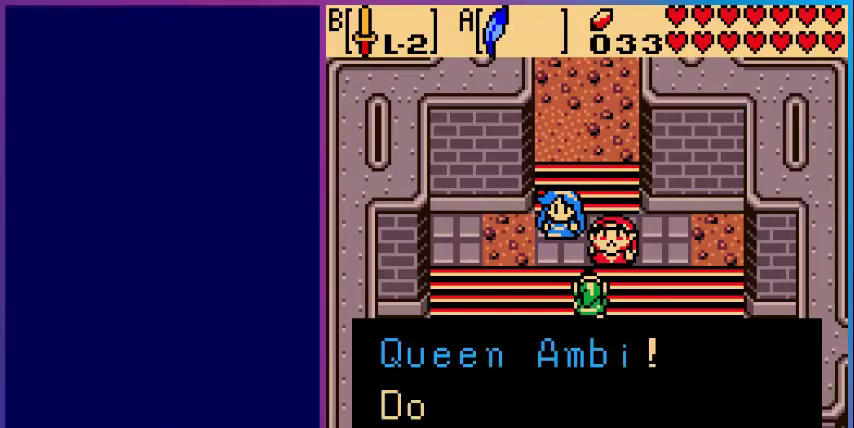
{"buttons": [], "events": []}
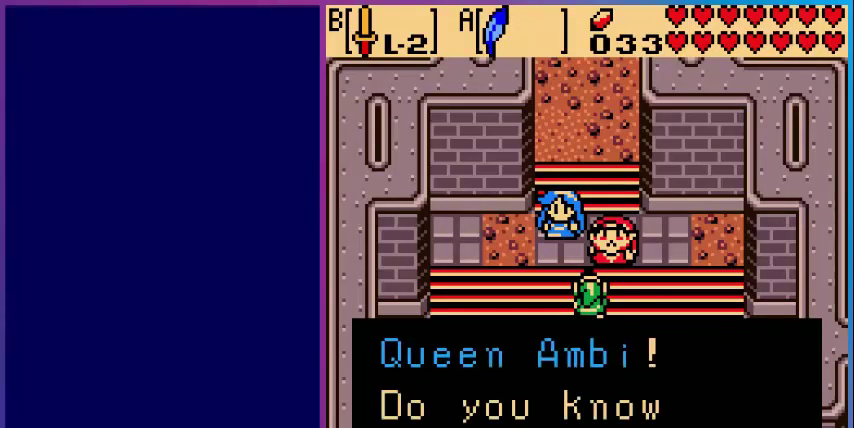
{"buttons": [], "events": [[400, "A", "down"], [520, "A", "up"]]}
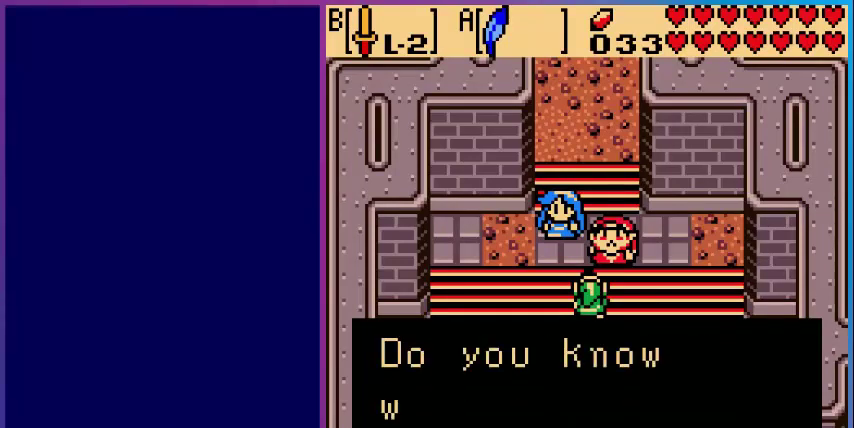
{"buttons": [], "events": []}
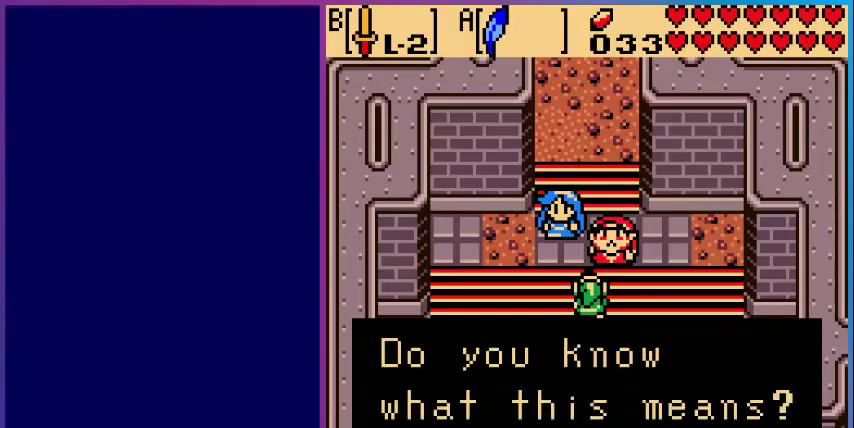
{"buttons": ["A"], "events": [[520, "A", "down"]]}
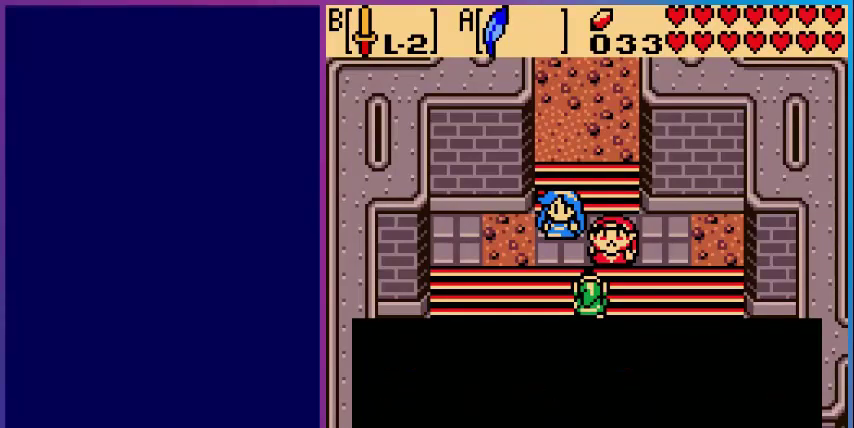
{"buttons": [], "events": [[120, "A", "up"]]}
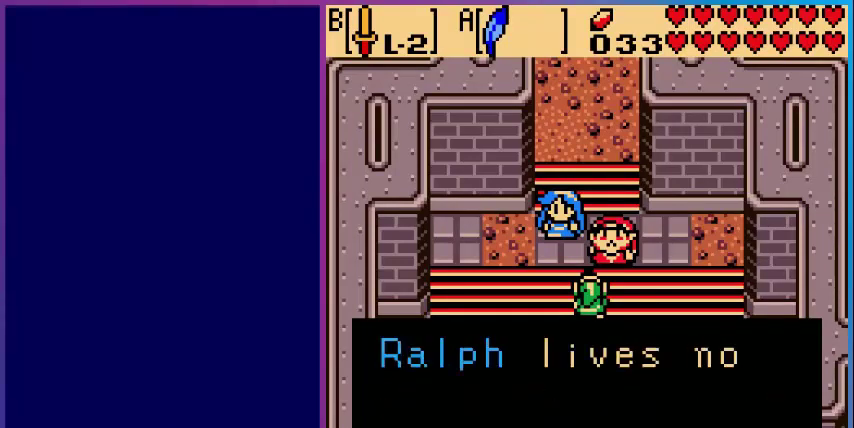
{"buttons": [], "events": []}
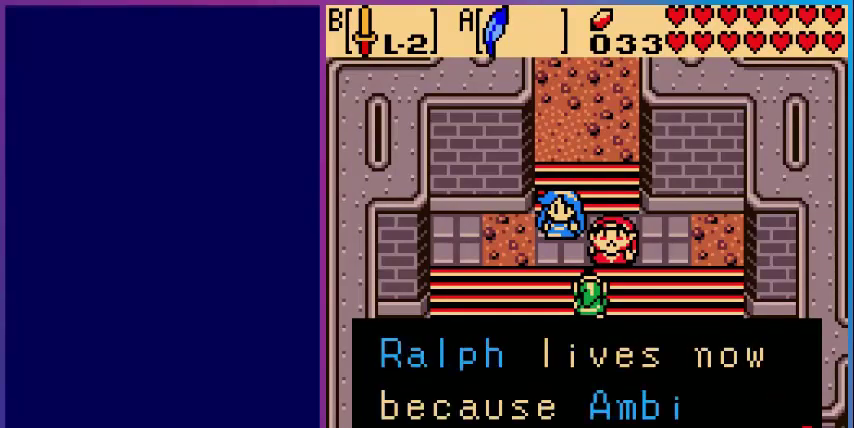
{"buttons": [], "events": []}
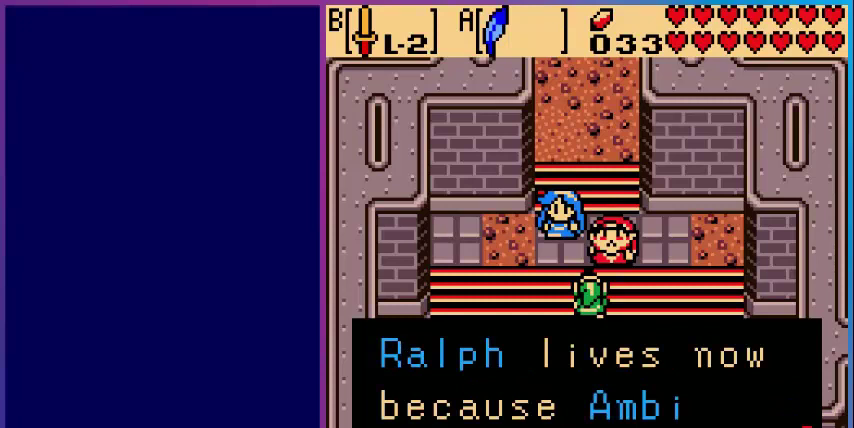
{"buttons": ["A"], "events": [[320, "A", "down"]]}
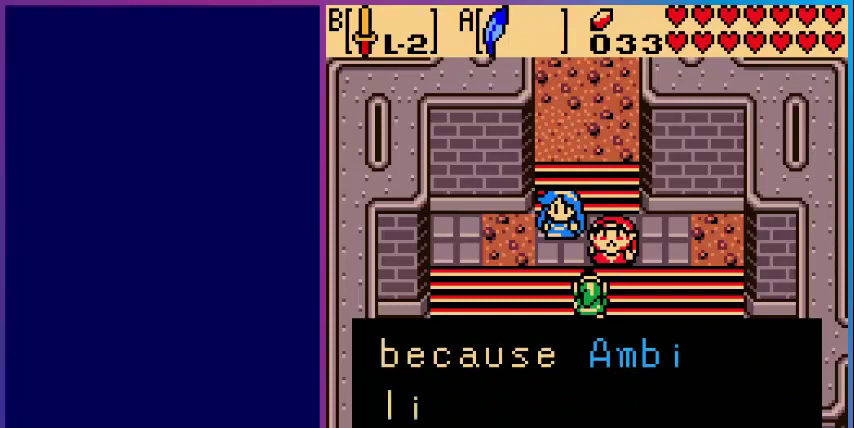
{"buttons": [], "events": [[40, "A", "up"]]}
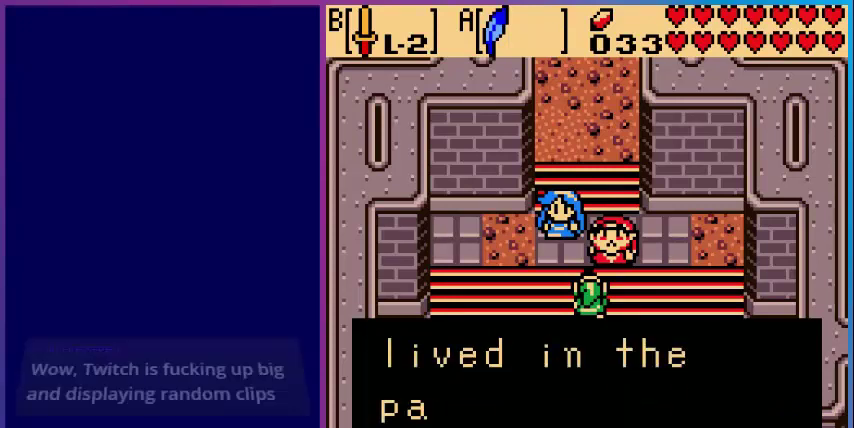
{"buttons": [], "events": []}
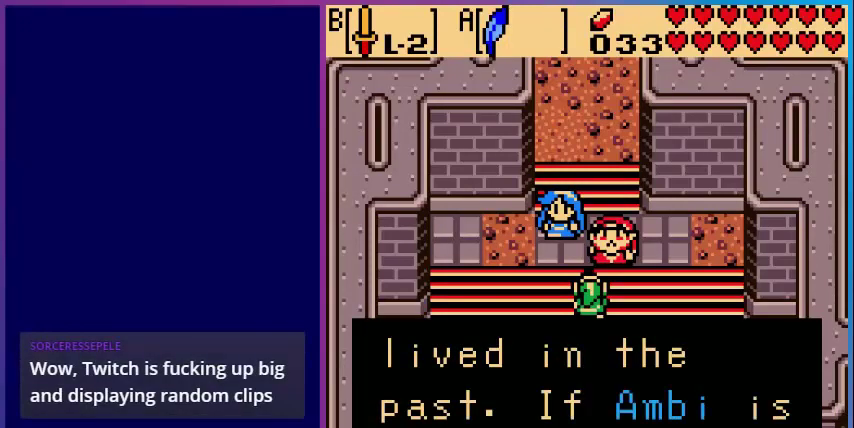
{"buttons": ["A"], "events": [[400, "A", "down"]]}
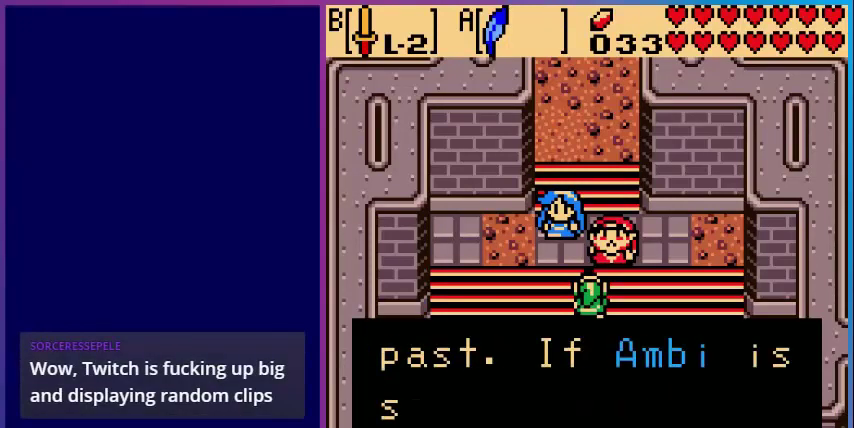
{"buttons": [], "events": [[120, "A", "up"]]}
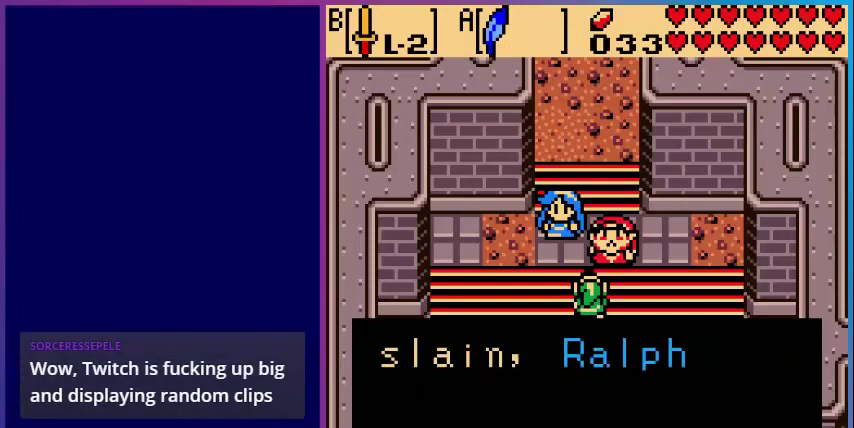
{"buttons": [], "events": []}
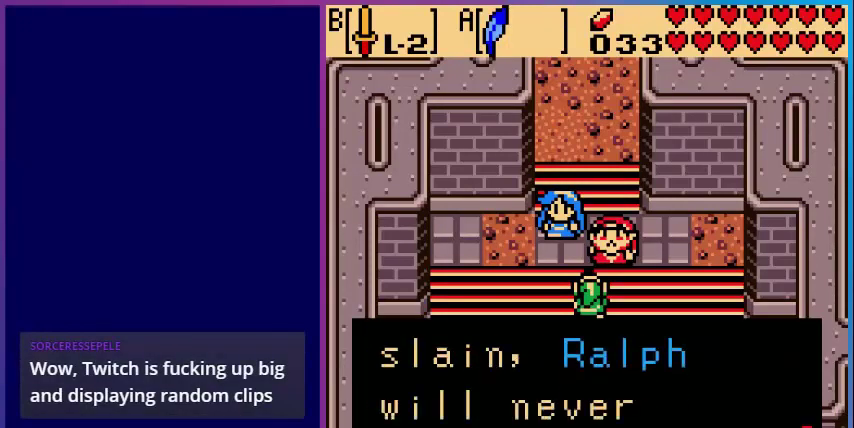
{"buttons": [], "events": []}
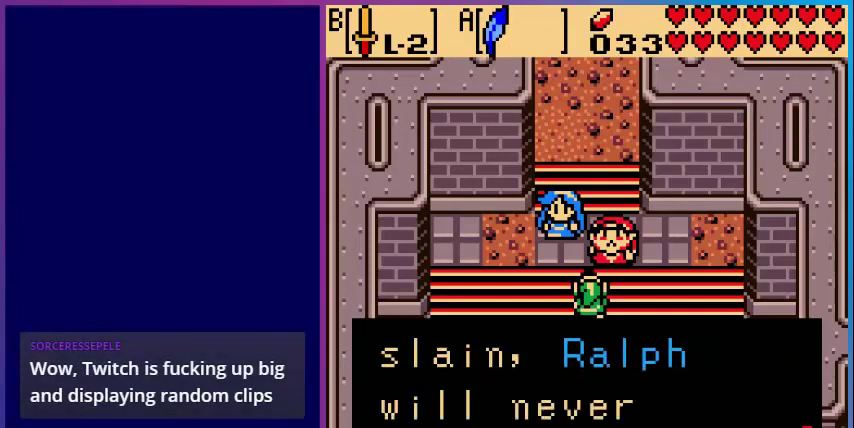
{"buttons": [], "events": [[80, "A", "down"], [280, "A", "up"]]}
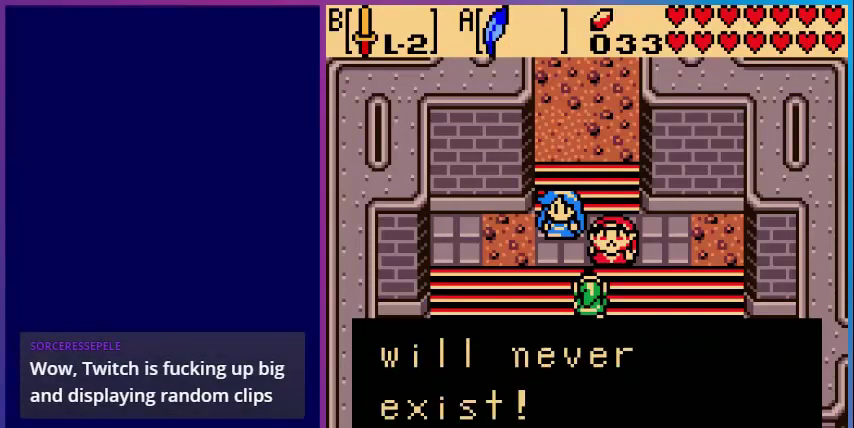
{"buttons": ["A"], "events": [[480, "A", "down"]]}
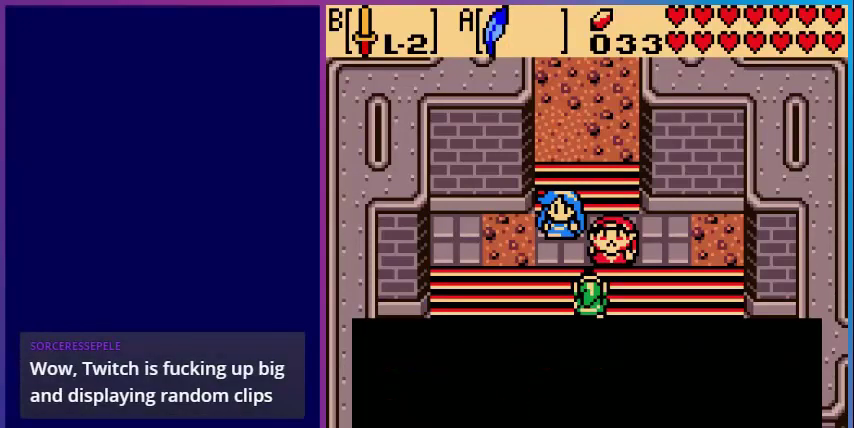
{"buttons": [], "events": [[200, "A", "up"]]}
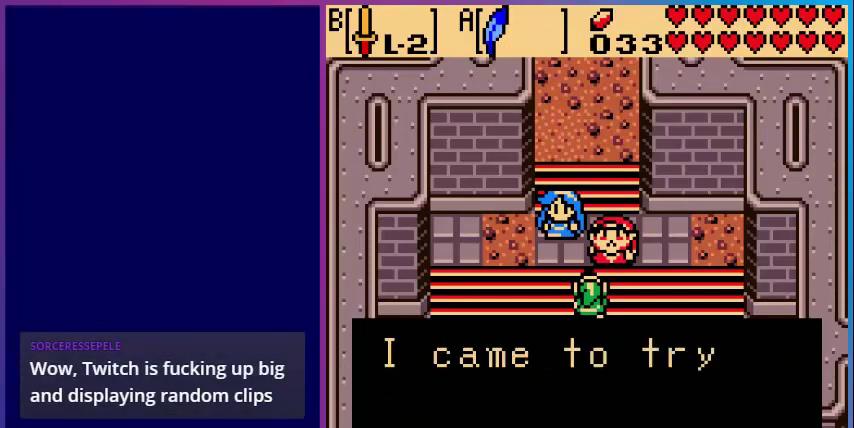
{"buttons": [], "events": []}
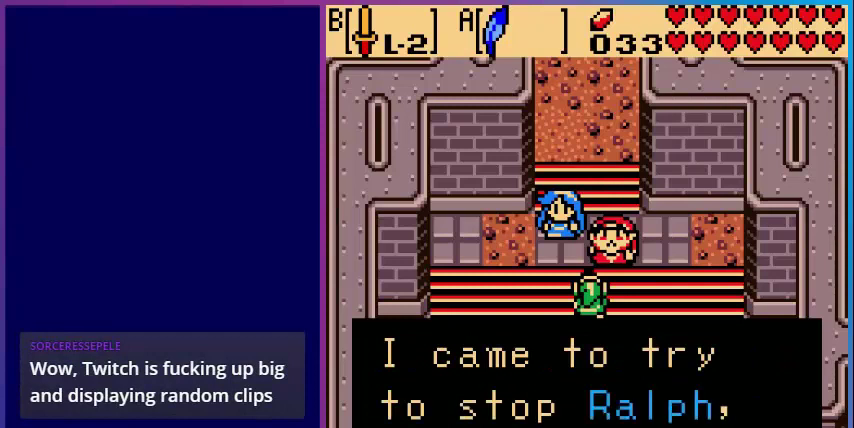
{"buttons": ["A"], "events": [[400, "A", "down"]]}
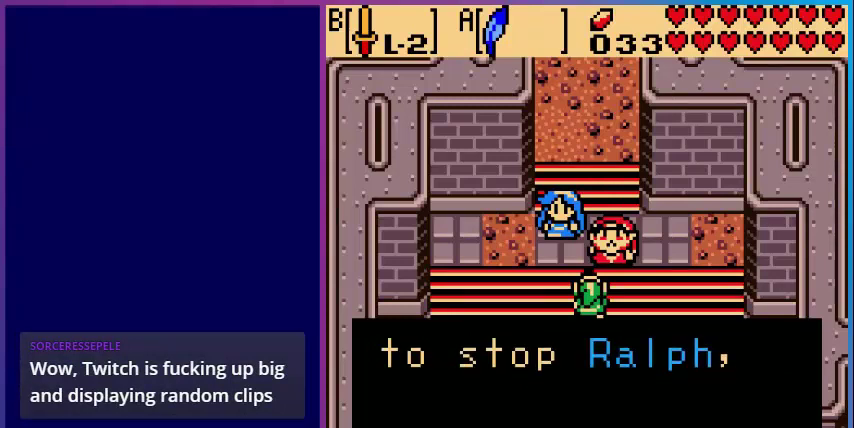
{"buttons": [], "events": [[80, "A", "up"]]}
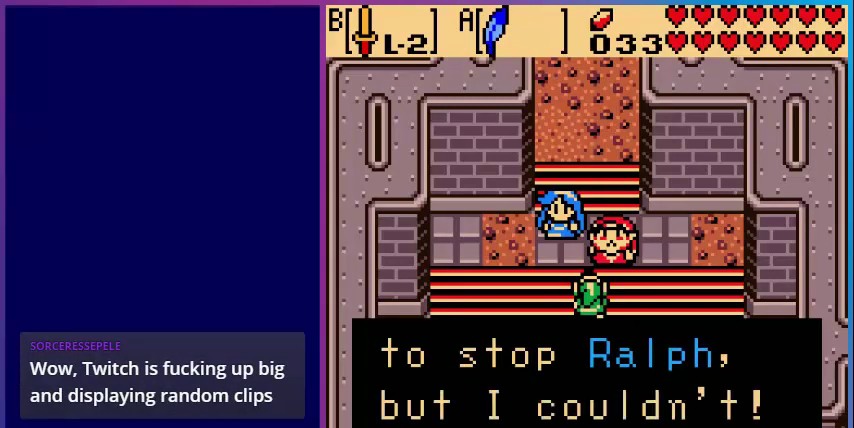
{"buttons": [], "events": []}
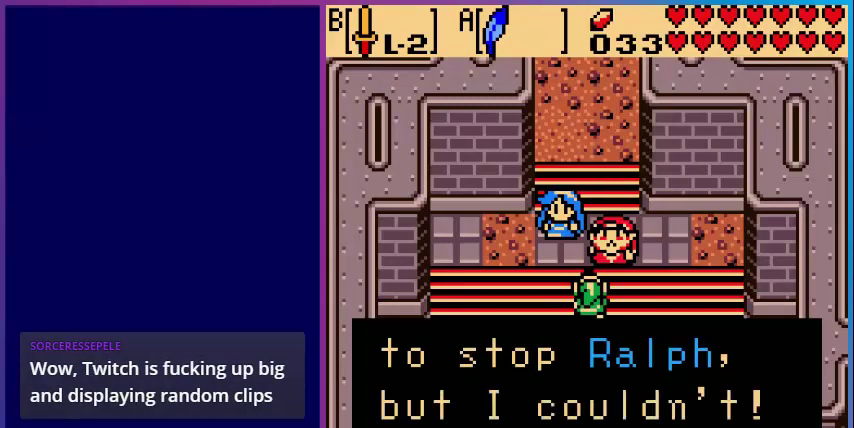
{"buttons": [], "events": [[200, "A", "down"], [400, "A", "up"]]}
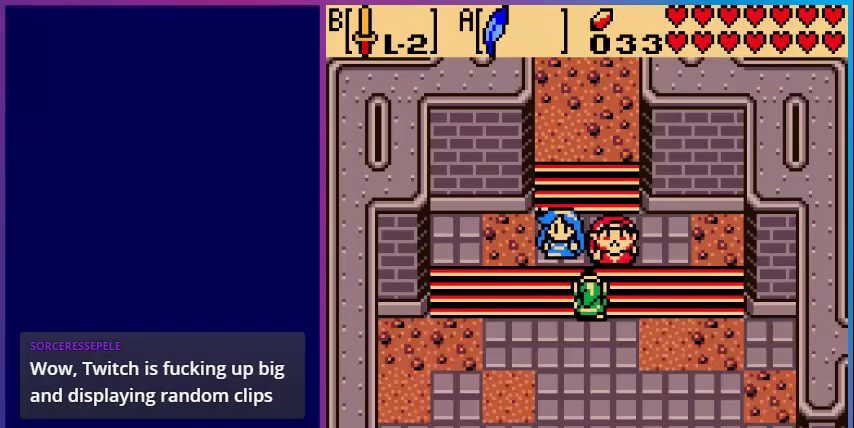
{"buttons": [], "events": []}
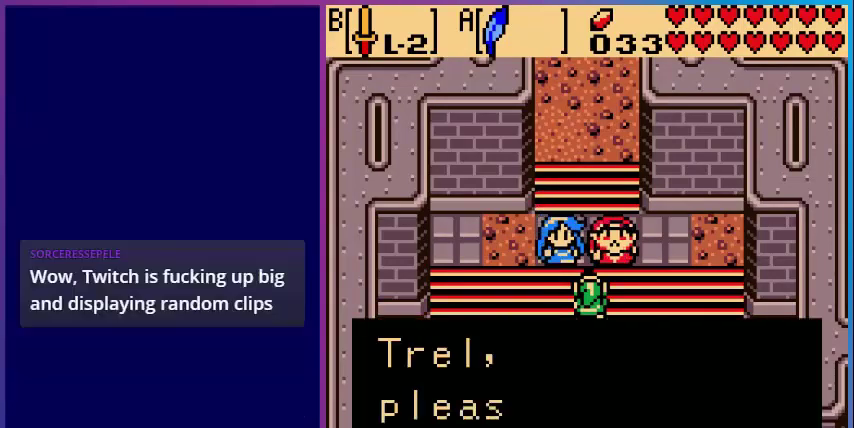
{"buttons": [], "events": []}